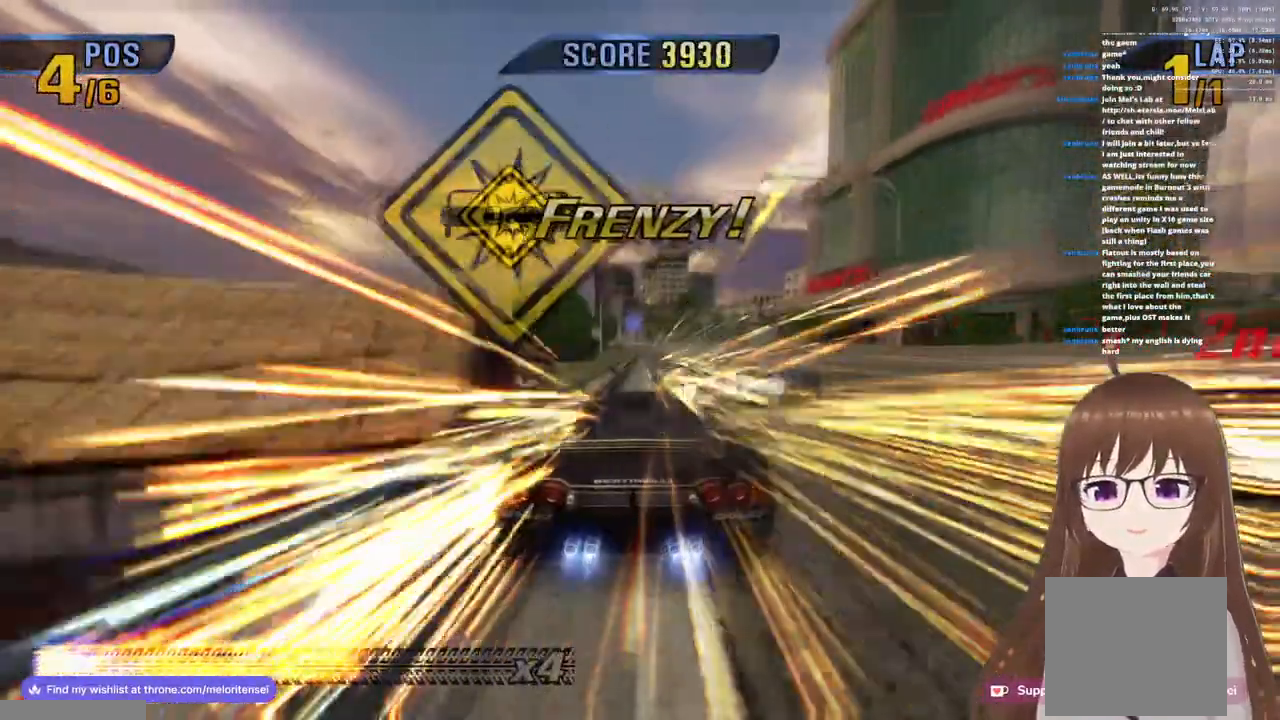
Gameplay with a controller (PlayStation layout); each line is a JSON object with the inputs held at the frame after it. "events" lists button and stick changes between this image and that frame as [ms after this image, input, new state], when the widget could be followed in between.
{"buttons": ["CROSS"], "left_stick": "right", "right_stick": "center", "events": [[150, "left_stick", "left"], [283, "left_stick", "center"], [467, "R1", "up"], [483, "left_stick", "right"]]}
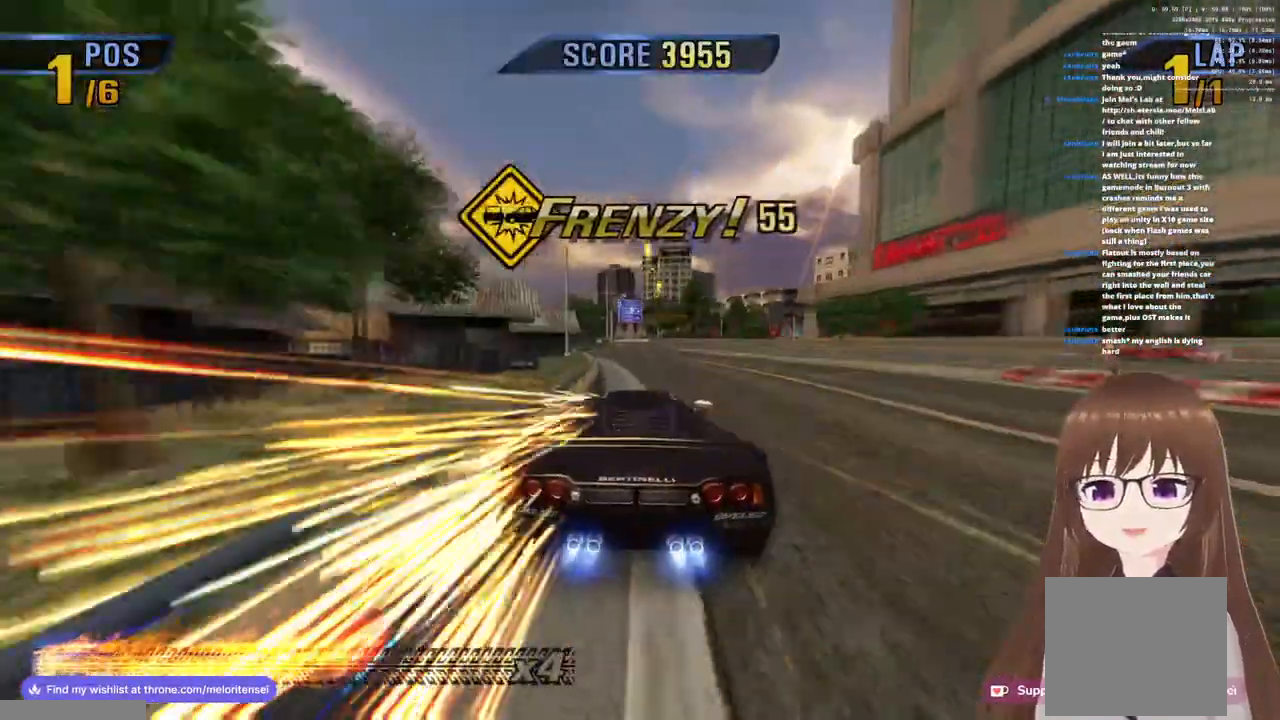
{"buttons": ["CROSS"], "left_stick": "center", "right_stick": "center", "events": [[133, "left_stick", "center"], [317, "left_stick", "left"], [483, "left_stick", "center"]]}
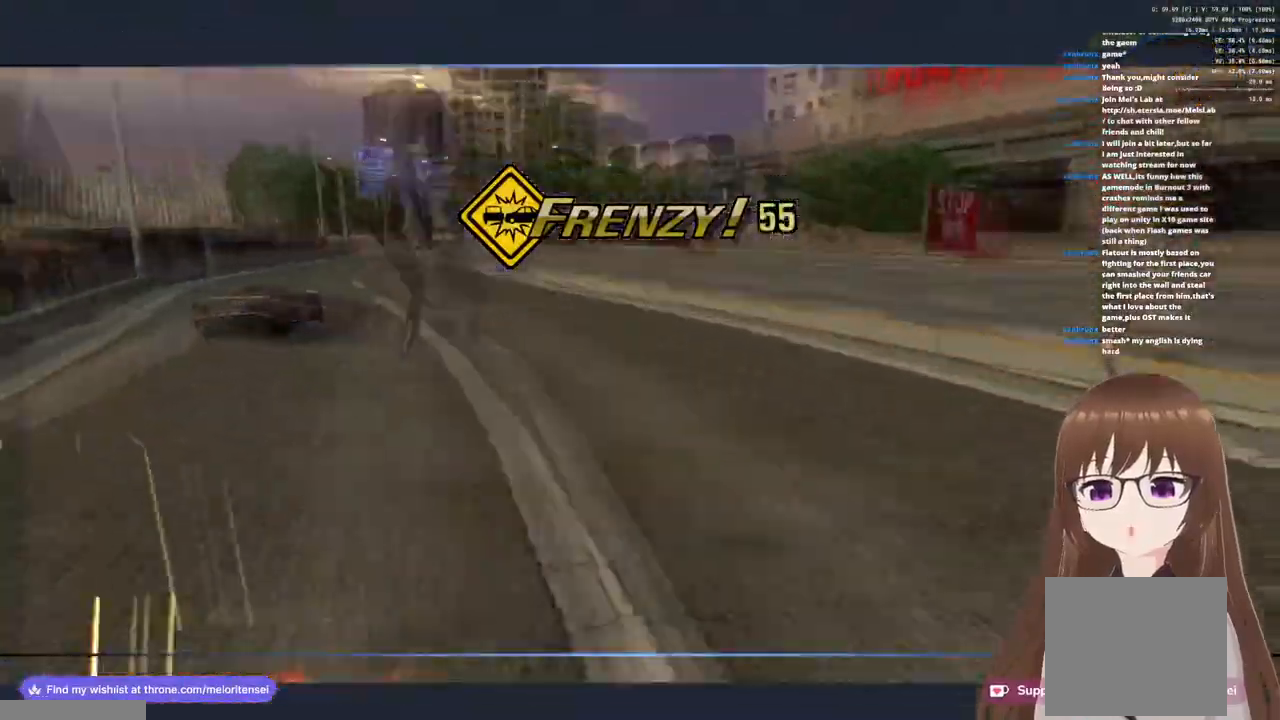
{"buttons": ["CROSS"], "left_stick": "center", "right_stick": "center", "events": []}
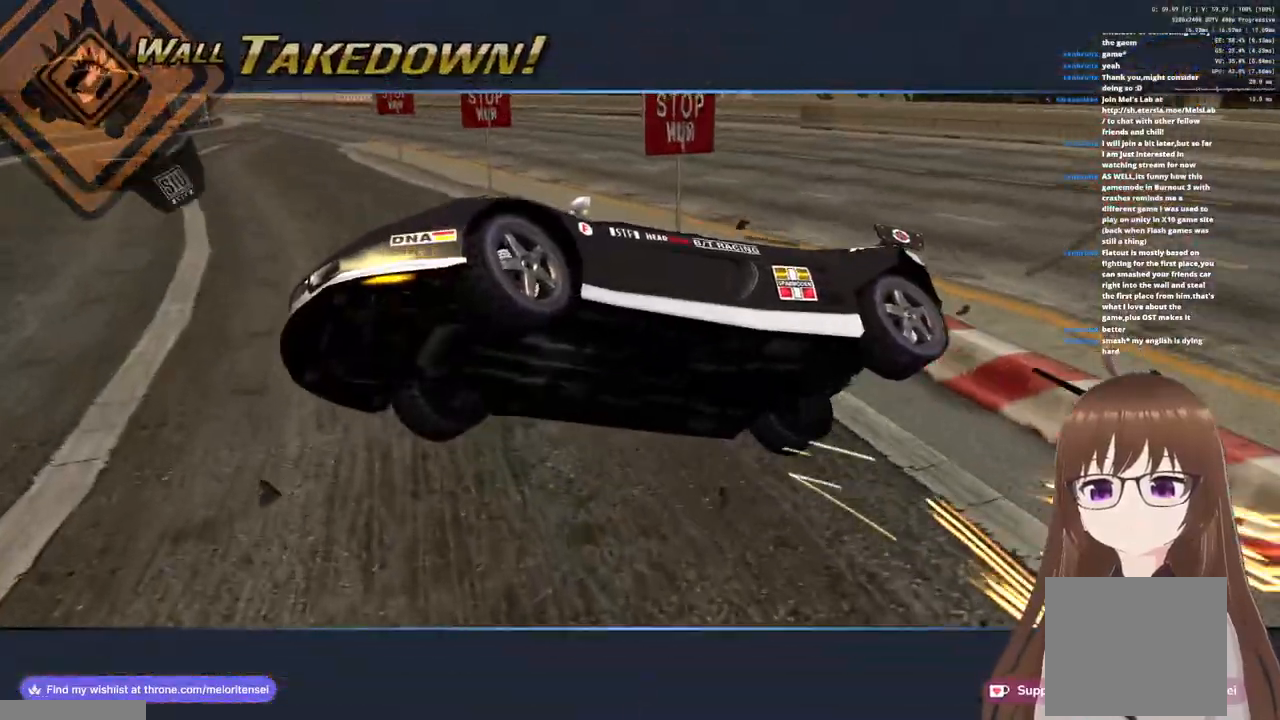
{"buttons": ["CROSS"], "left_stick": "center", "right_stick": "center", "events": []}
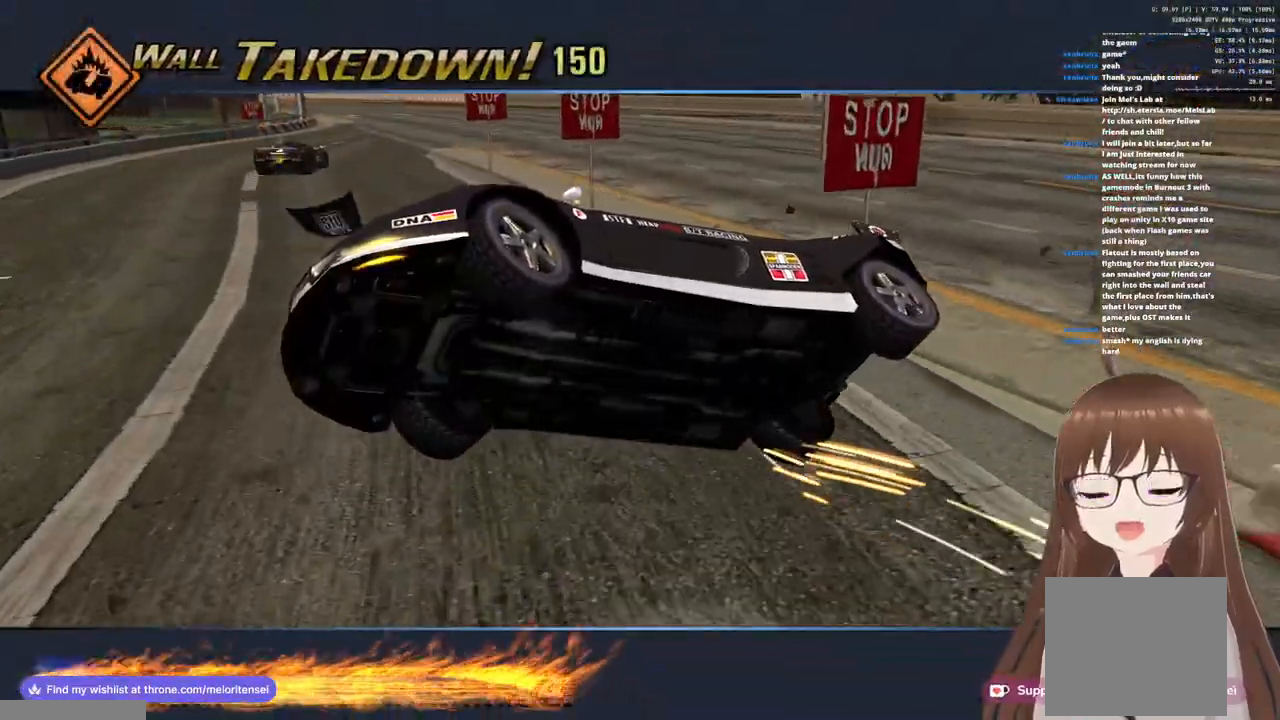
{"buttons": ["CROSS"], "left_stick": "center", "right_stick": "center", "events": []}
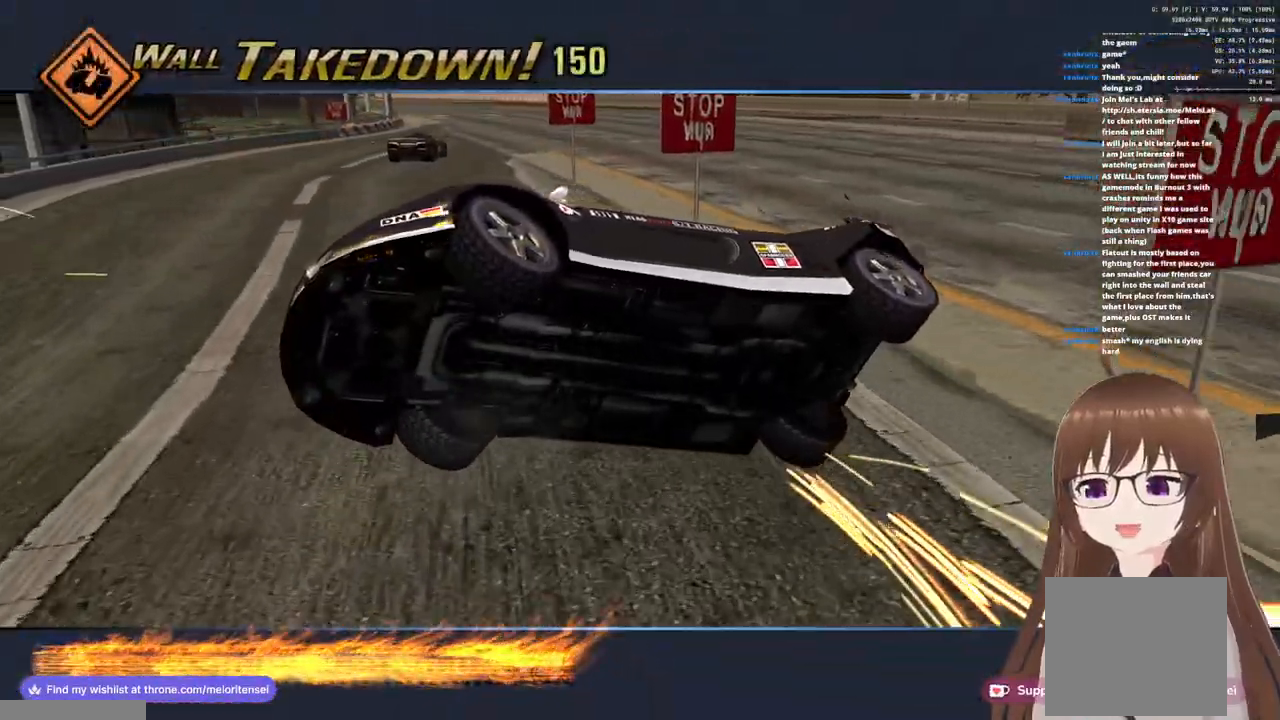
{"buttons": ["CROSS"], "left_stick": "center", "right_stick": "center", "events": []}
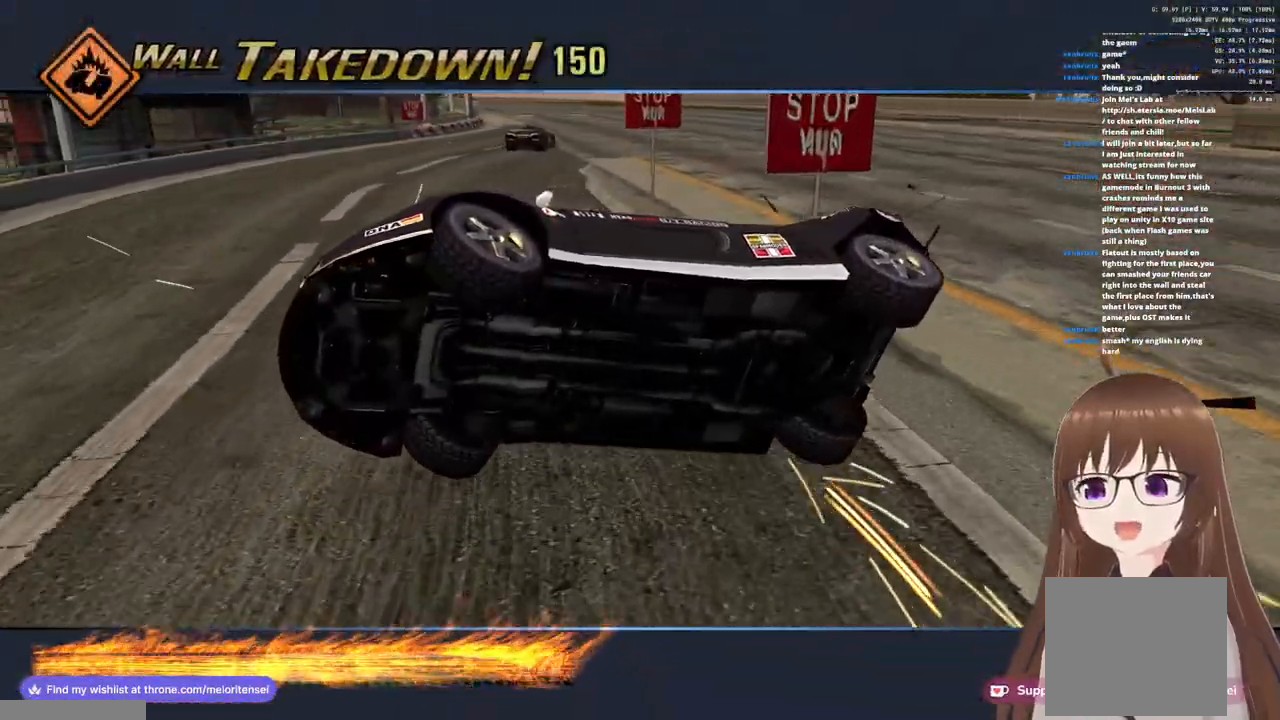
{"buttons": ["CROSS"], "left_stick": "left", "right_stick": "center", "events": [[467, "left_stick", "left"]]}
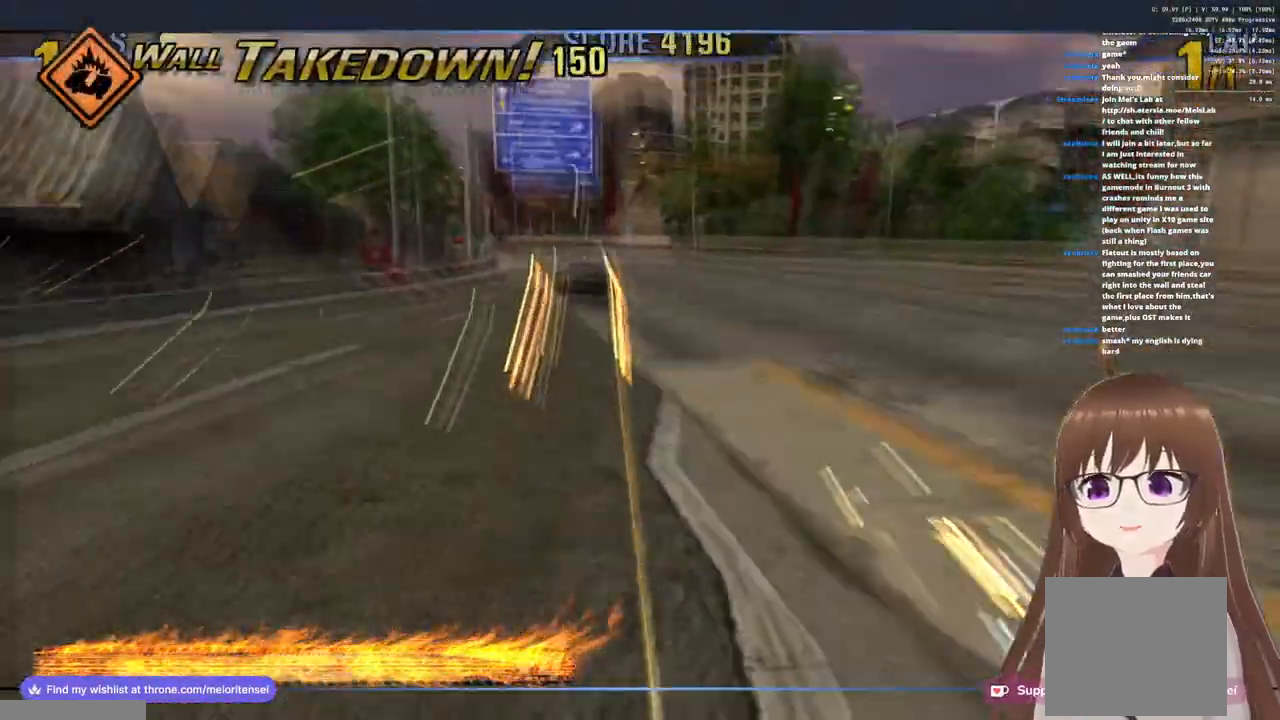
{"buttons": ["CROSS"], "left_stick": "left", "right_stick": "center", "events": [[183, "SQUARE", "down"], [333, "SQUARE", "up"]]}
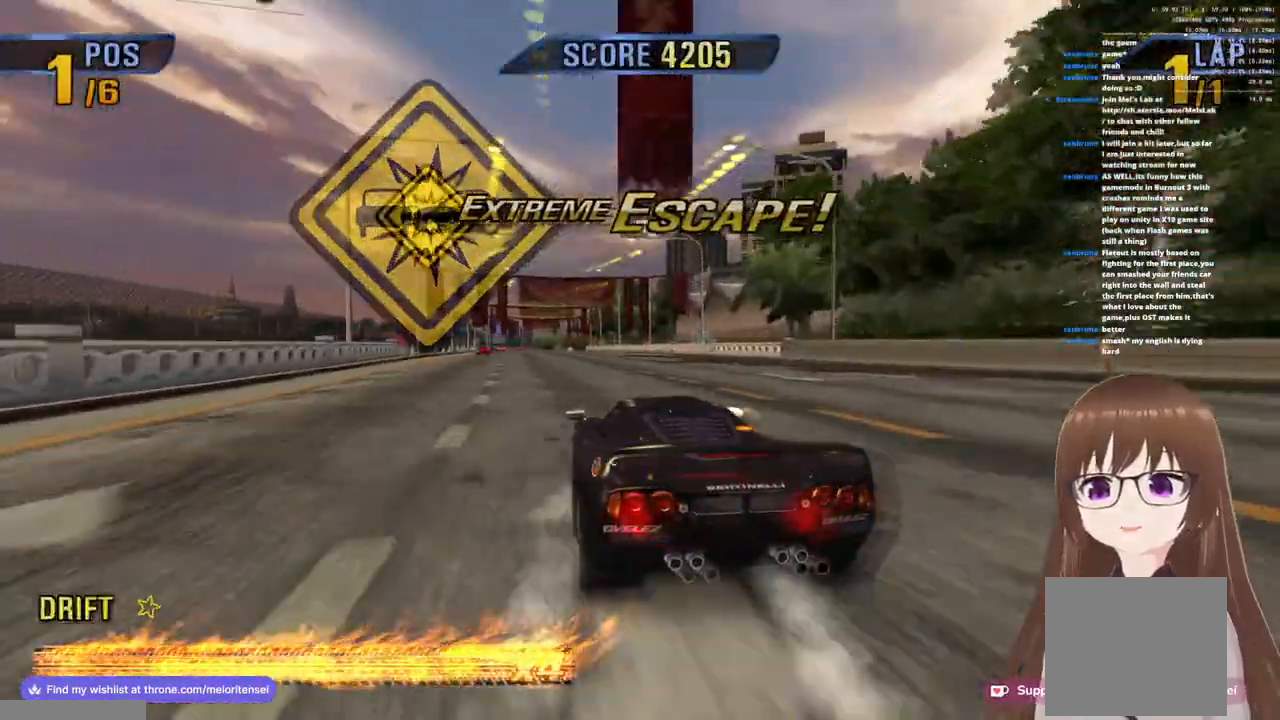
{"buttons": ["CROSS"], "left_stick": "right", "right_stick": "center", "events": [[67, "left_stick", "right"]]}
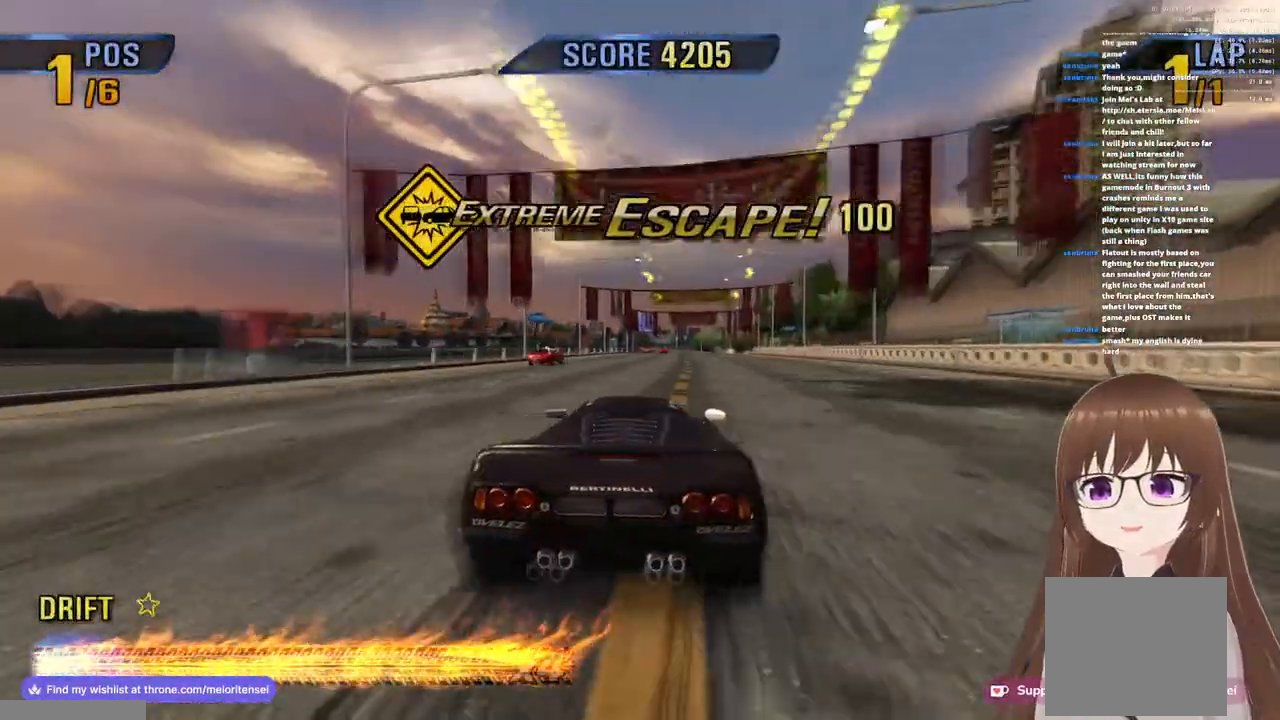
{"buttons": ["CROSS"], "left_stick": "center", "right_stick": "center", "events": [[67, "left_stick", "center"], [200, "left_stick", "left"], [333, "left_stick", "center"]]}
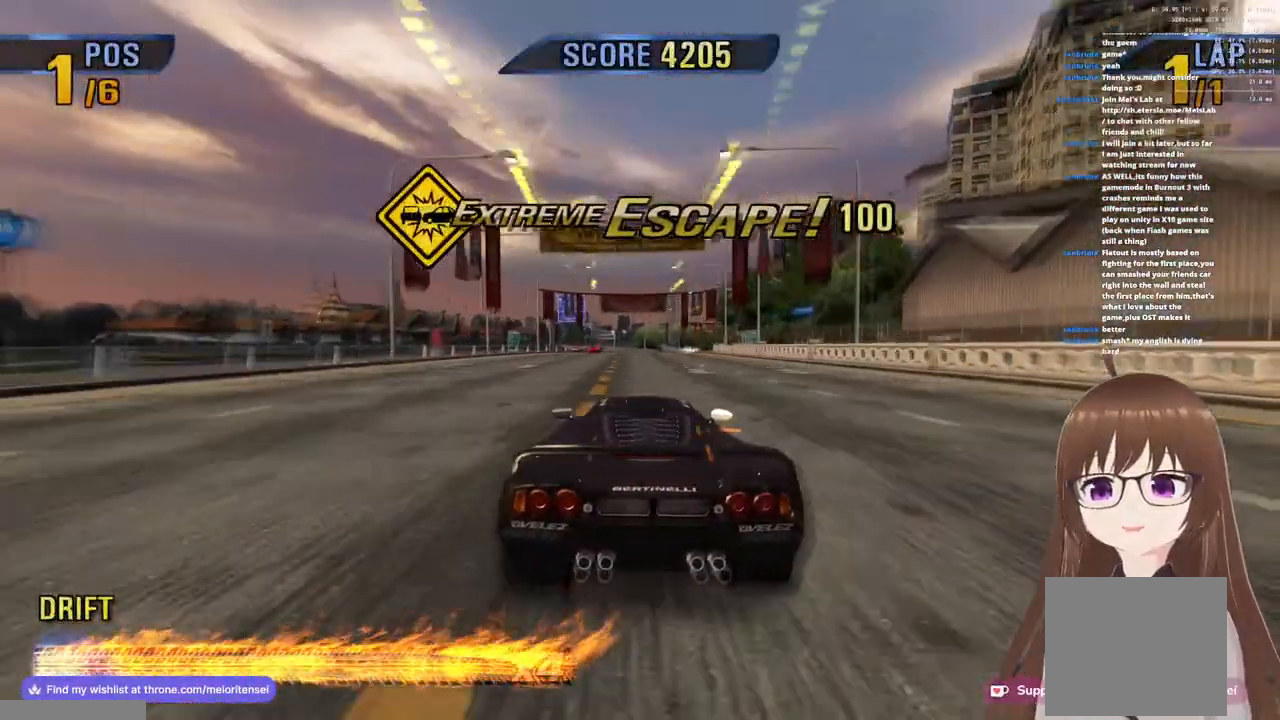
{"buttons": ["CROSS"], "left_stick": "right", "right_stick": "center", "events": [[333, "left_stick", "right"]]}
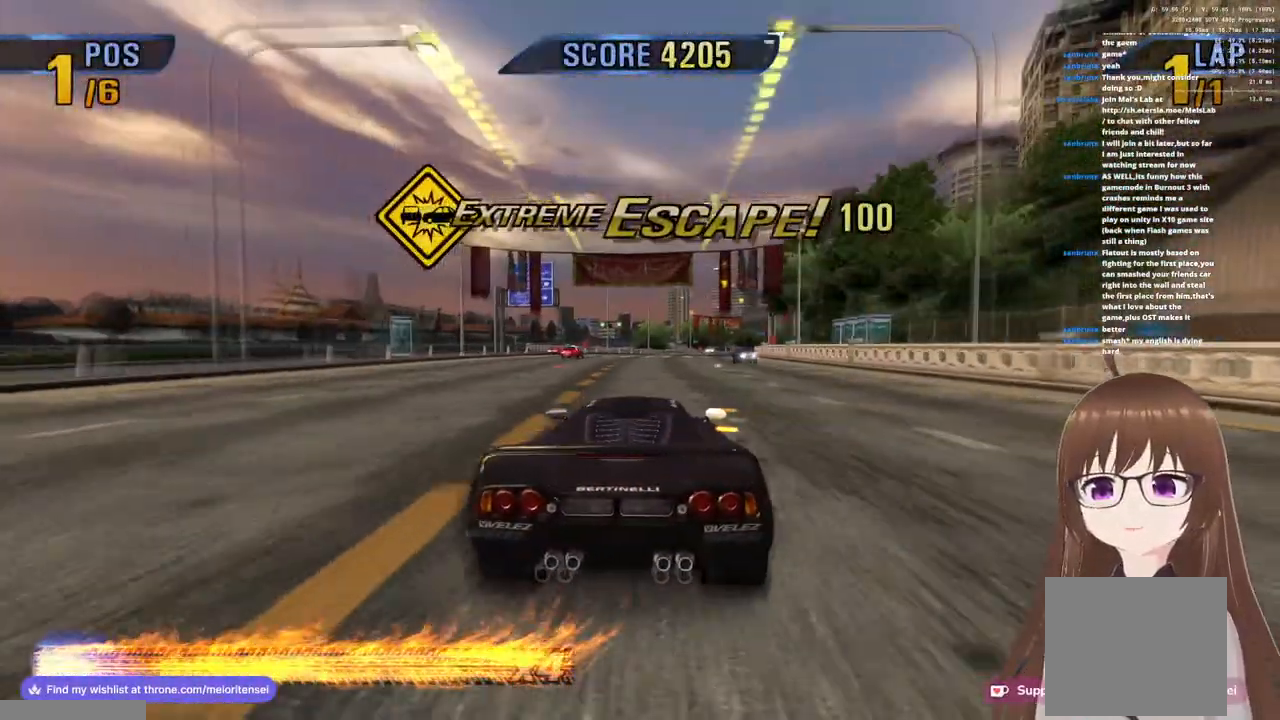
{"buttons": ["CROSS"], "left_stick": "center", "right_stick": "center", "events": [[83, "left_stick", "center"], [333, "left_stick", "left"], [467, "left_stick", "center"]]}
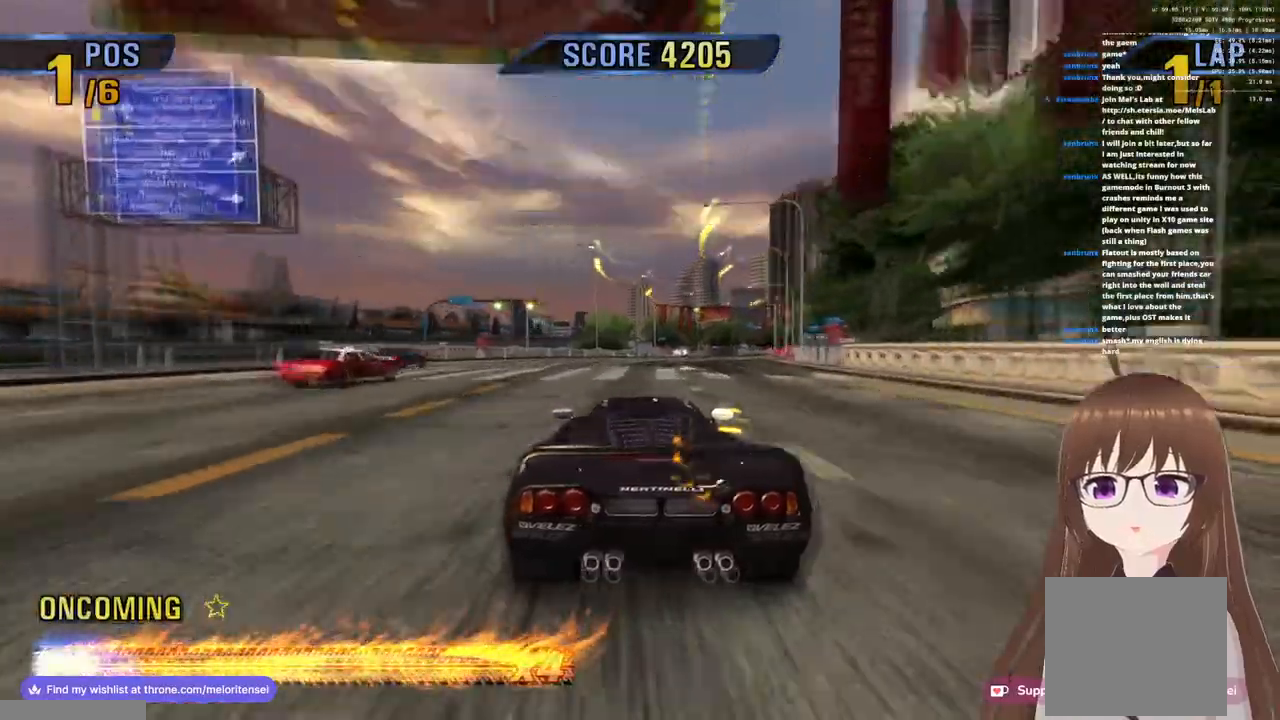
{"buttons": ["CROSS", "SQUARE"], "left_stick": "right", "right_stick": "center", "events": [[383, "left_stick", "right"], [400, "SQUARE", "down"]]}
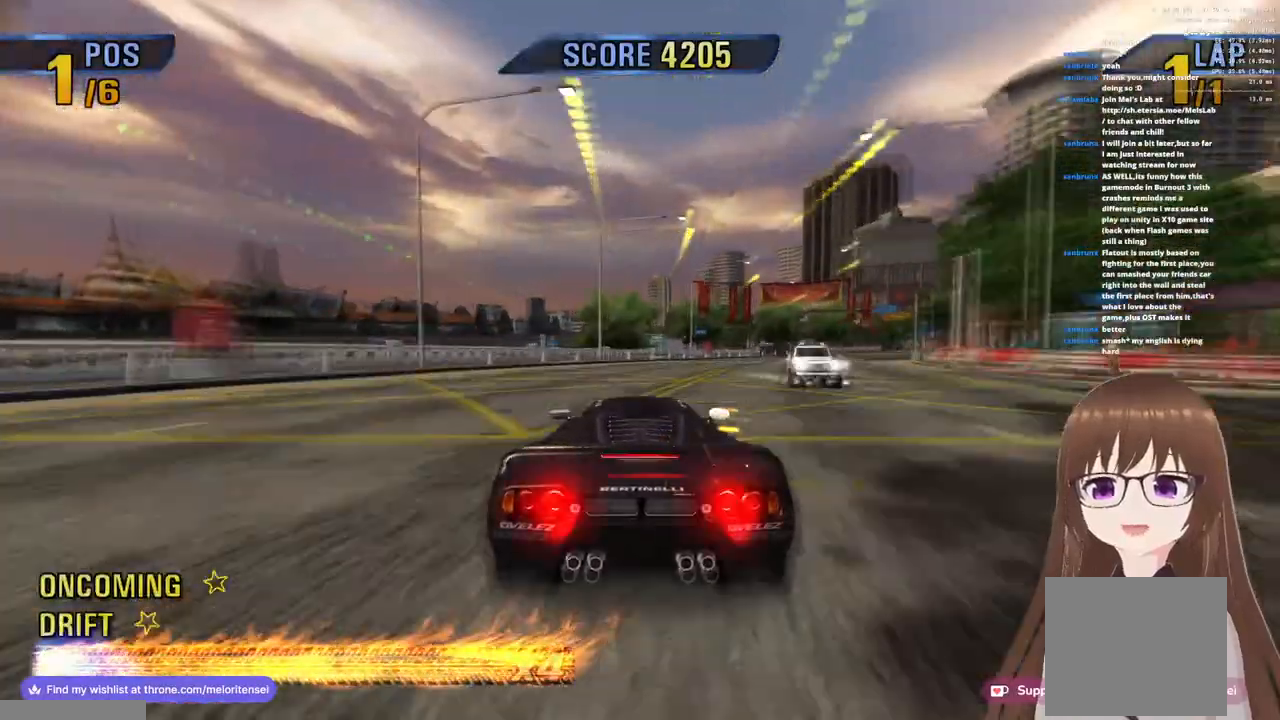
{"buttons": ["CROSS"], "left_stick": "right", "right_stick": "center", "events": [[33, "SQUARE", "up"]]}
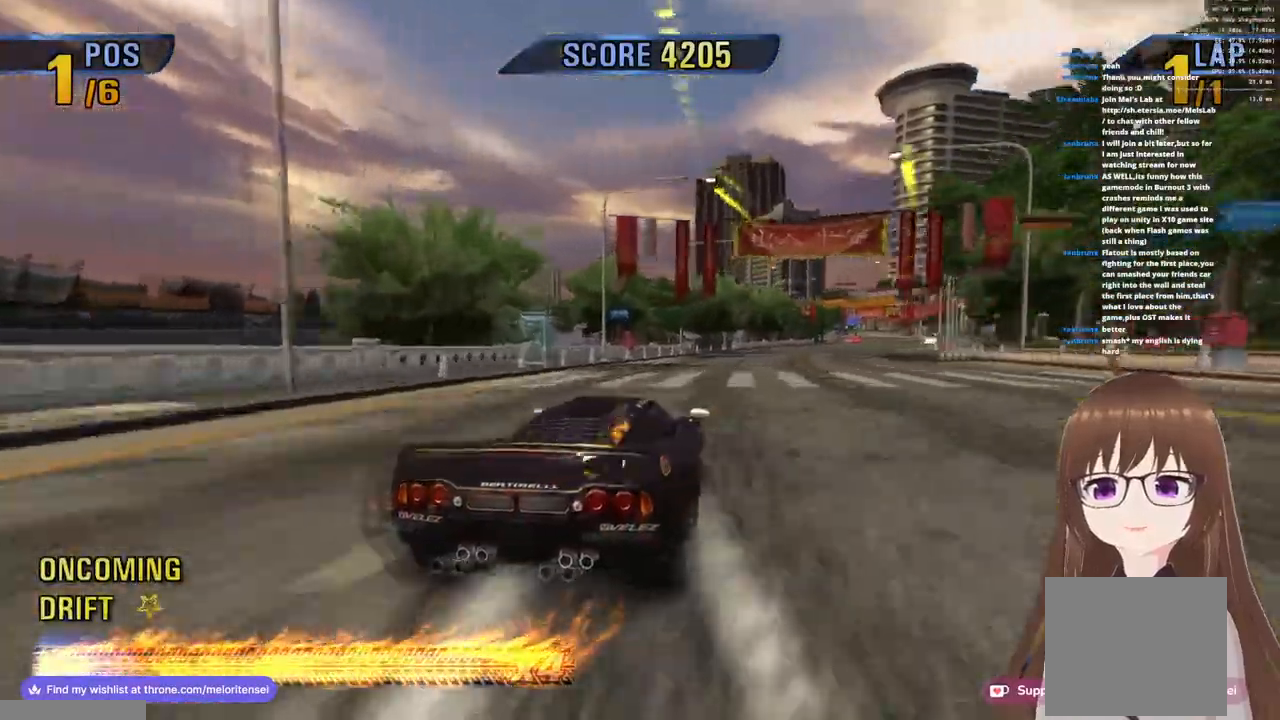
{"buttons": ["CROSS"], "left_stick": "center", "right_stick": "center", "events": [[167, "left_stick", "left"], [367, "left_stick", "center"]]}
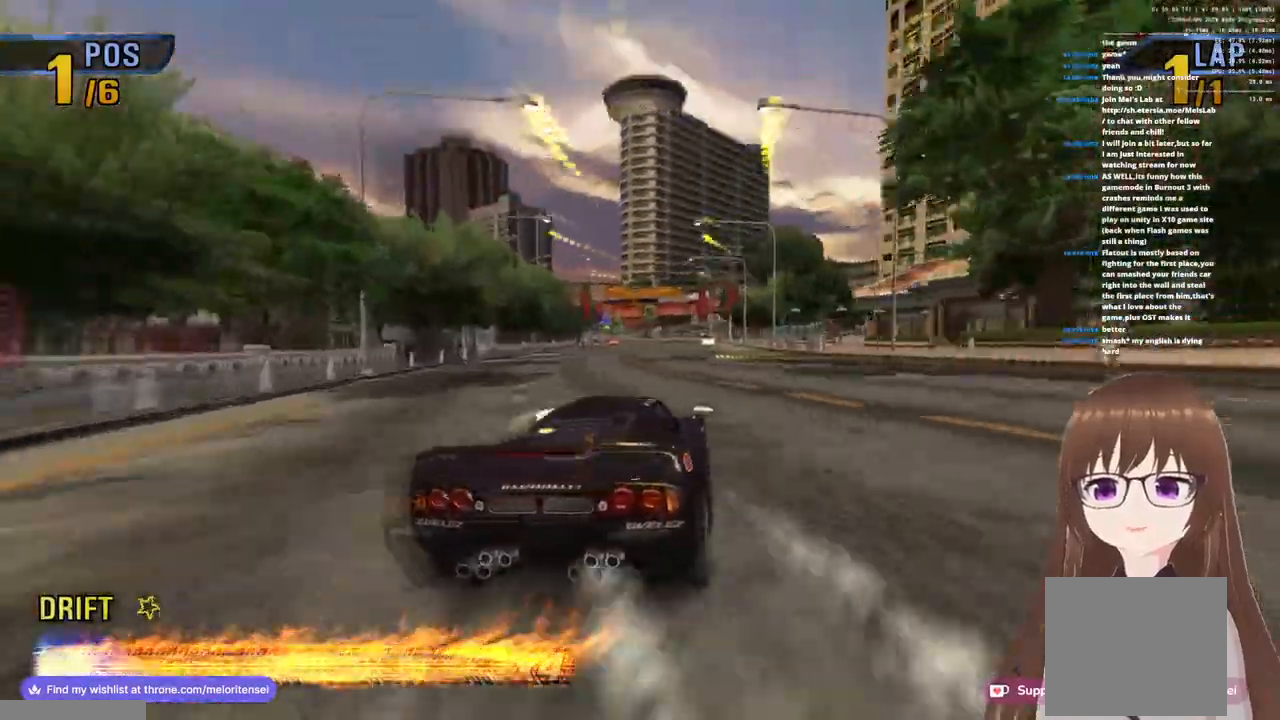
{"buttons": ["CROSS"], "left_stick": "center", "right_stick": "center", "events": [[133, "left_stick", "left"], [467, "left_stick", "center"]]}
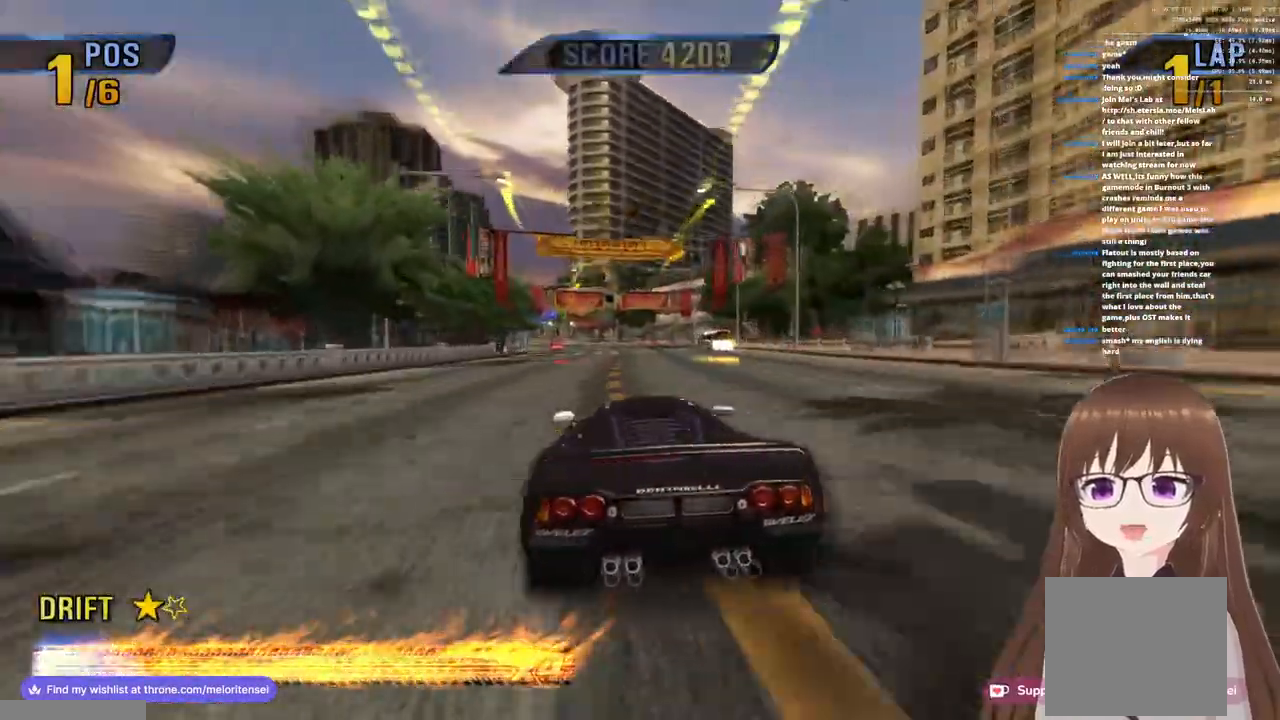
{"buttons": ["CROSS"], "left_stick": "center", "right_stick": "center", "events": [[233, "left_stick", "right"], [450, "left_stick", "center"]]}
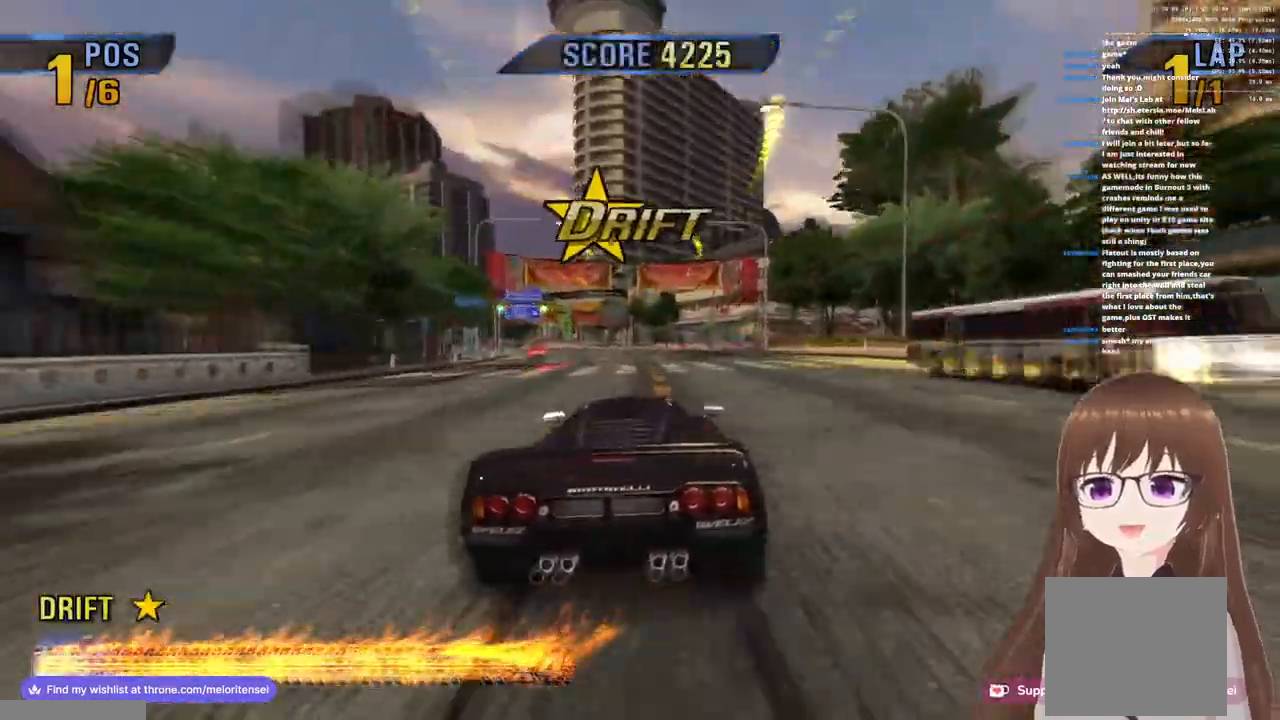
{"buttons": ["CROSS"], "left_stick": "left", "right_stick": "center", "events": [[200, "left_stick", "left"], [217, "SQUARE", "down"], [383, "SQUARE", "up"]]}
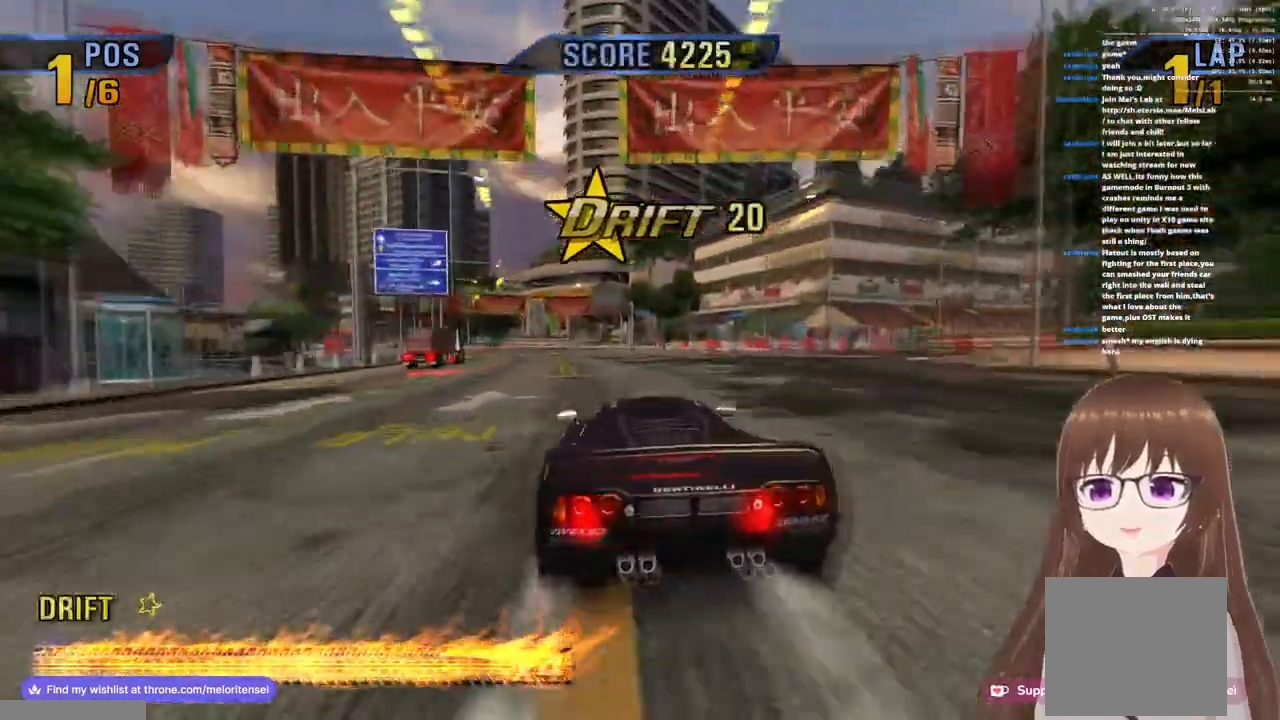
{"buttons": ["CROSS"], "left_stick": "center", "right_stick": "center", "events": [[317, "left_stick", "right"], [500, "left_stick", "center"]]}
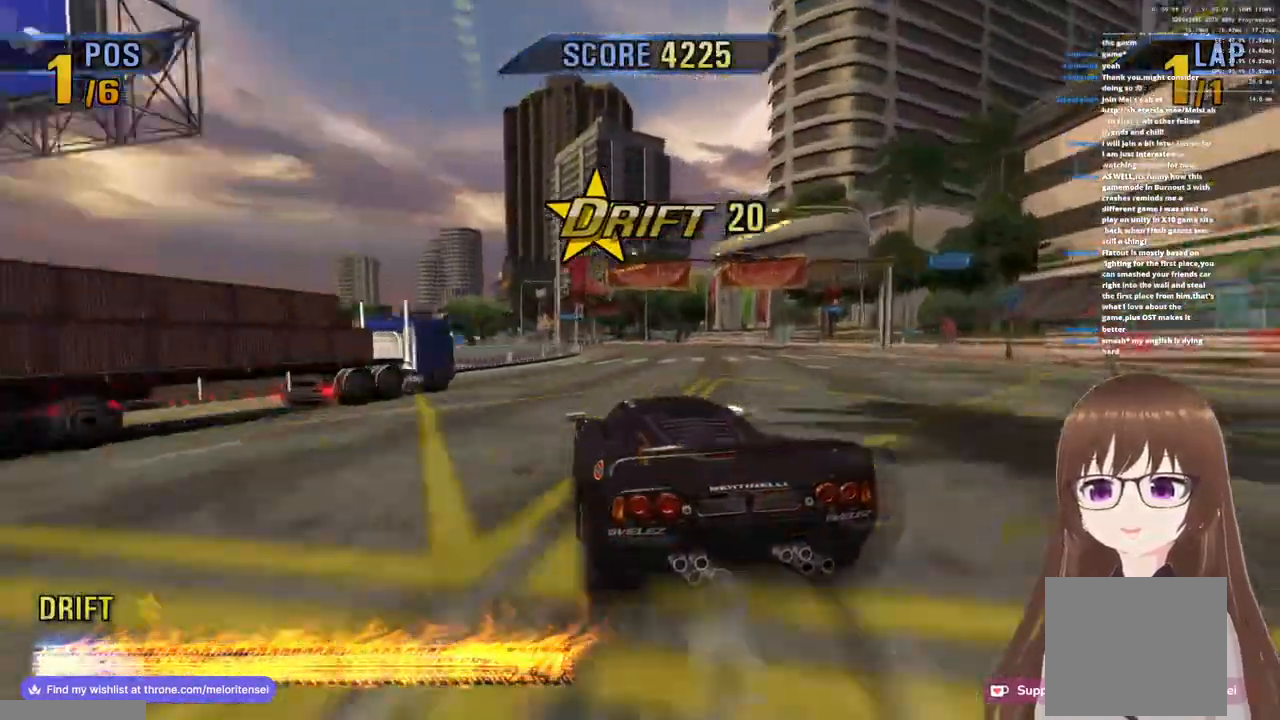
{"buttons": ["CROSS"], "left_stick": "left", "right_stick": "center", "events": [[133, "left_stick", "right"], [283, "left_stick", "center"], [417, "left_stick", "left"]]}
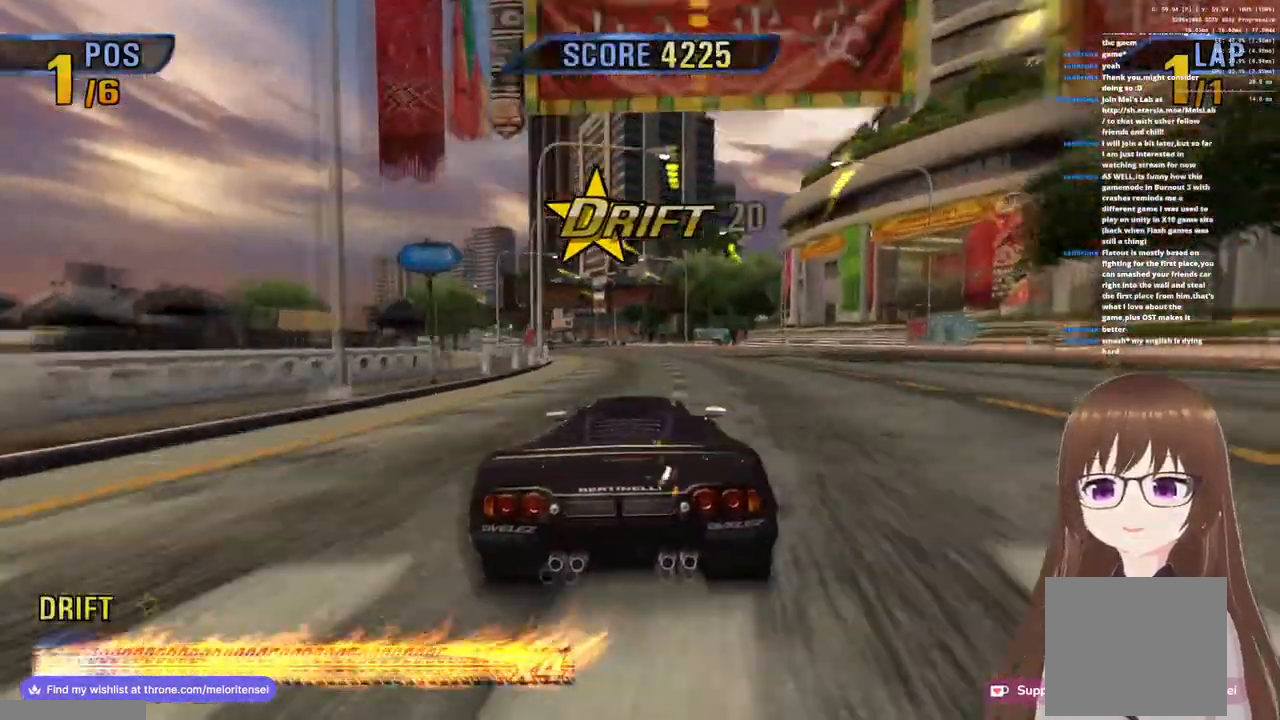
{"buttons": ["CROSS"], "left_stick": "center", "right_stick": "center", "events": [[50, "left_stick", "center"]]}
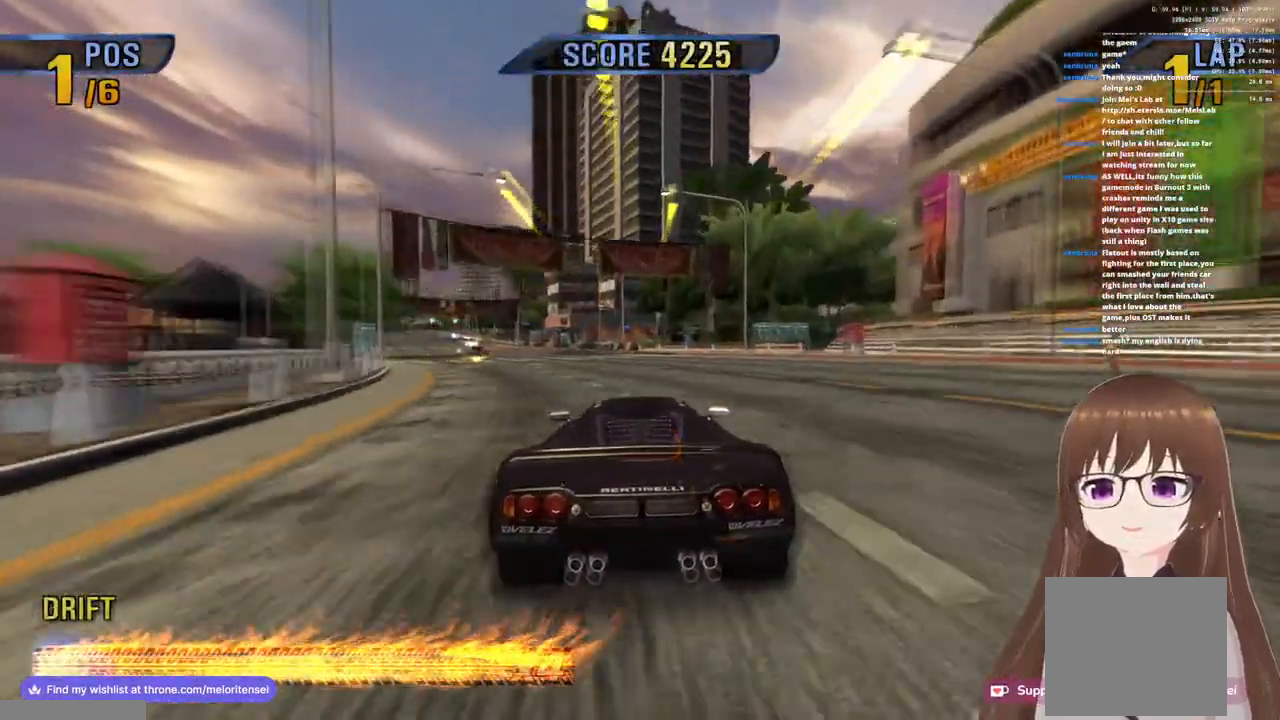
{"buttons": ["CROSS"], "left_stick": "left", "right_stick": "center", "events": [[33, "left_stick", "left"], [267, "left_stick", "center"], [333, "left_stick", "left"]]}
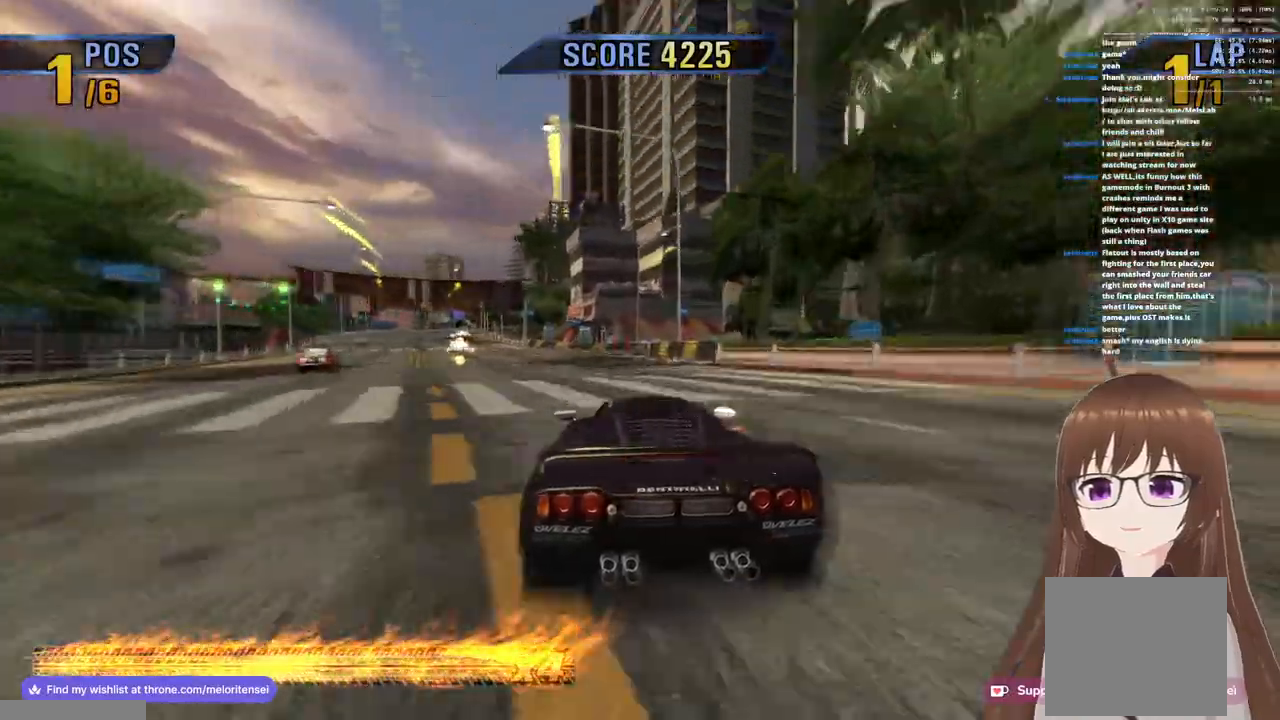
{"buttons": ["CROSS"], "left_stick": "left", "right_stick": "center", "events": []}
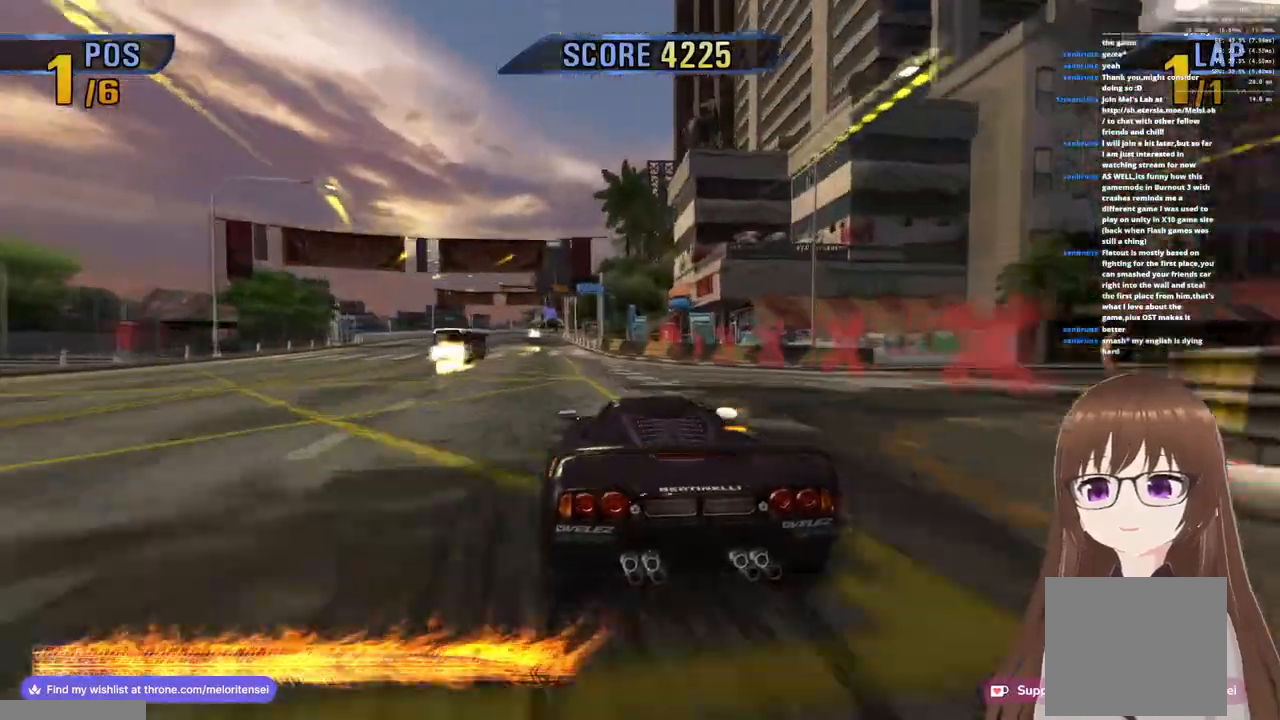
{"buttons": ["CROSS"], "left_stick": "right", "right_stick": "center", "events": [[450, "left_stick", "right"]]}
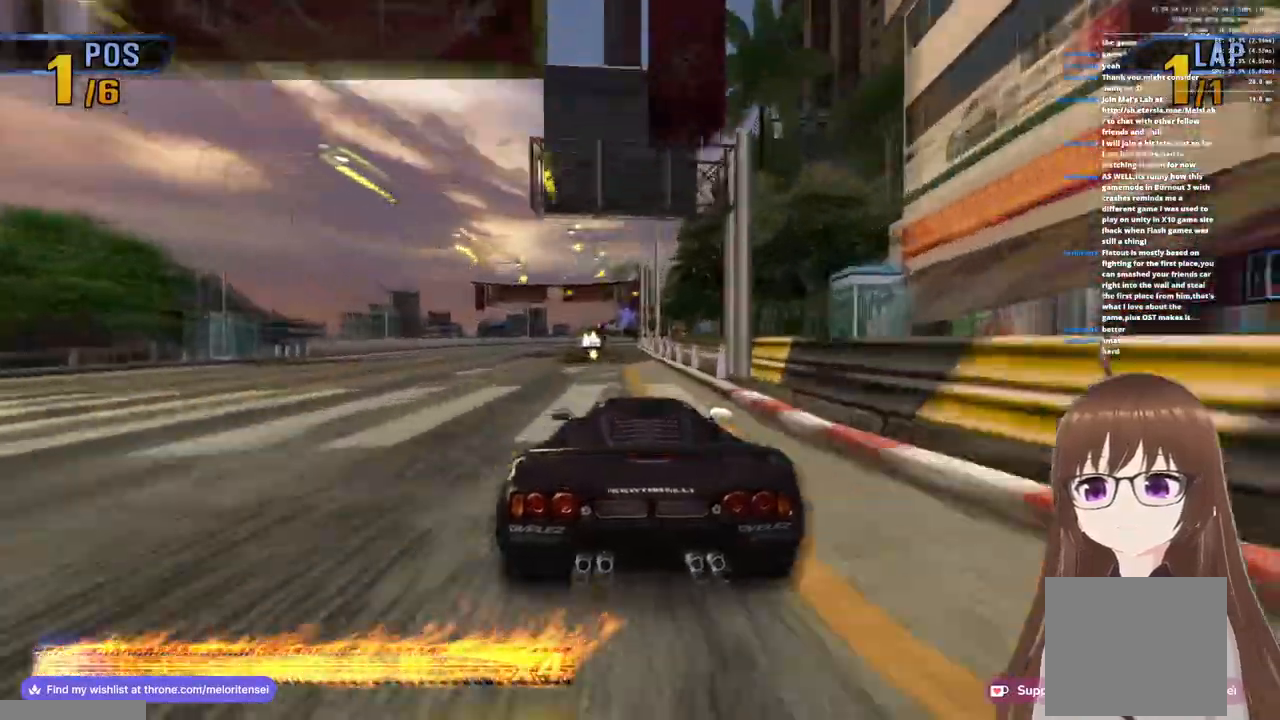
{"buttons": ["CROSS"], "left_stick": "left", "right_stick": "center", "events": [[117, "left_stick", "left"], [317, "left_stick", "center"], [433, "left_stick", "left"]]}
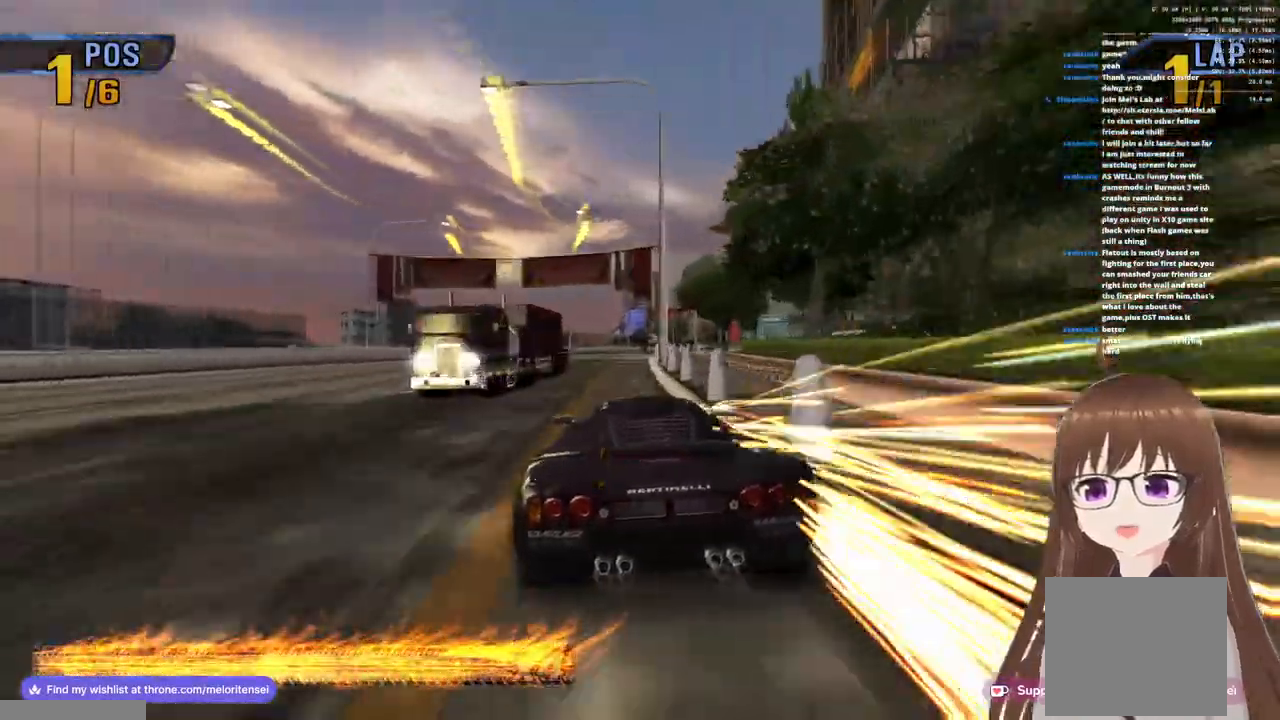
{"buttons": ["CROSS", "SQUARE"], "left_stick": "up-right", "right_stick": "center", "events": [[183, "left_stick", "center"], [383, "left_stick", "up-right"], [433, "SQUARE", "down"]]}
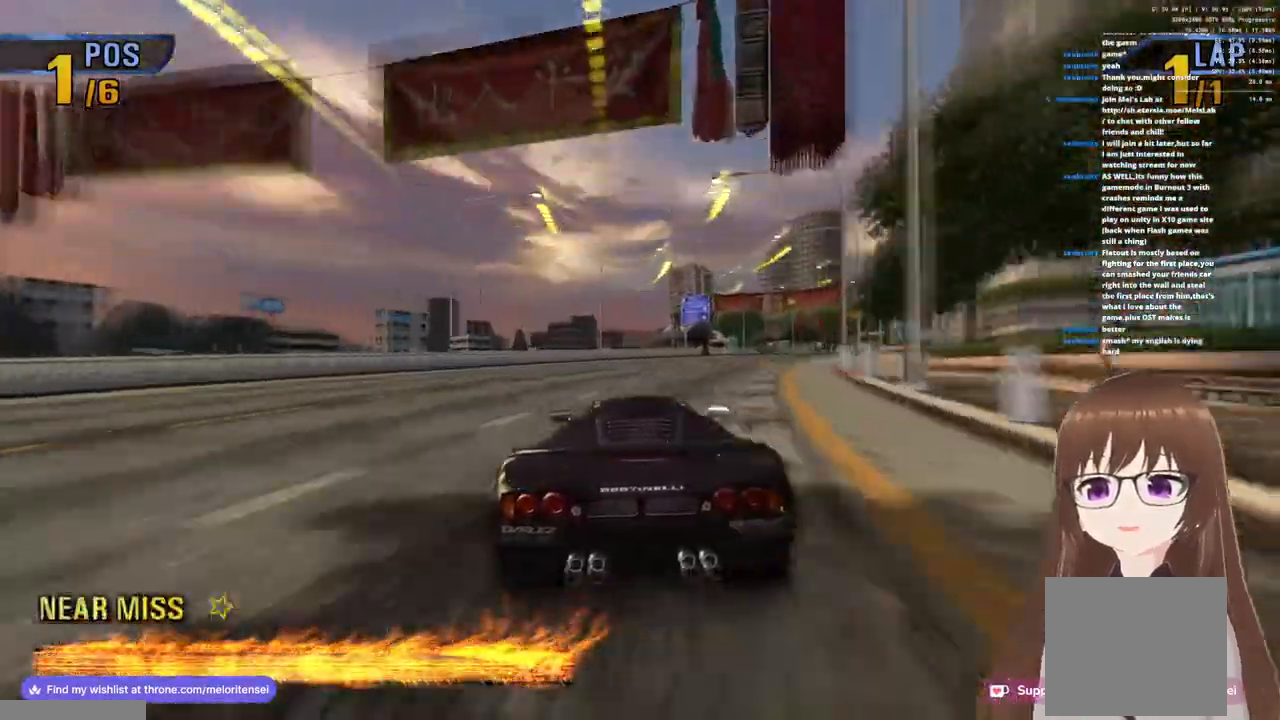
{"buttons": ["CROSS"], "left_stick": "center", "right_stick": "center", "events": [[117, "SQUARE", "up"], [117, "left_stick", "right"], [250, "left_stick", "center"]]}
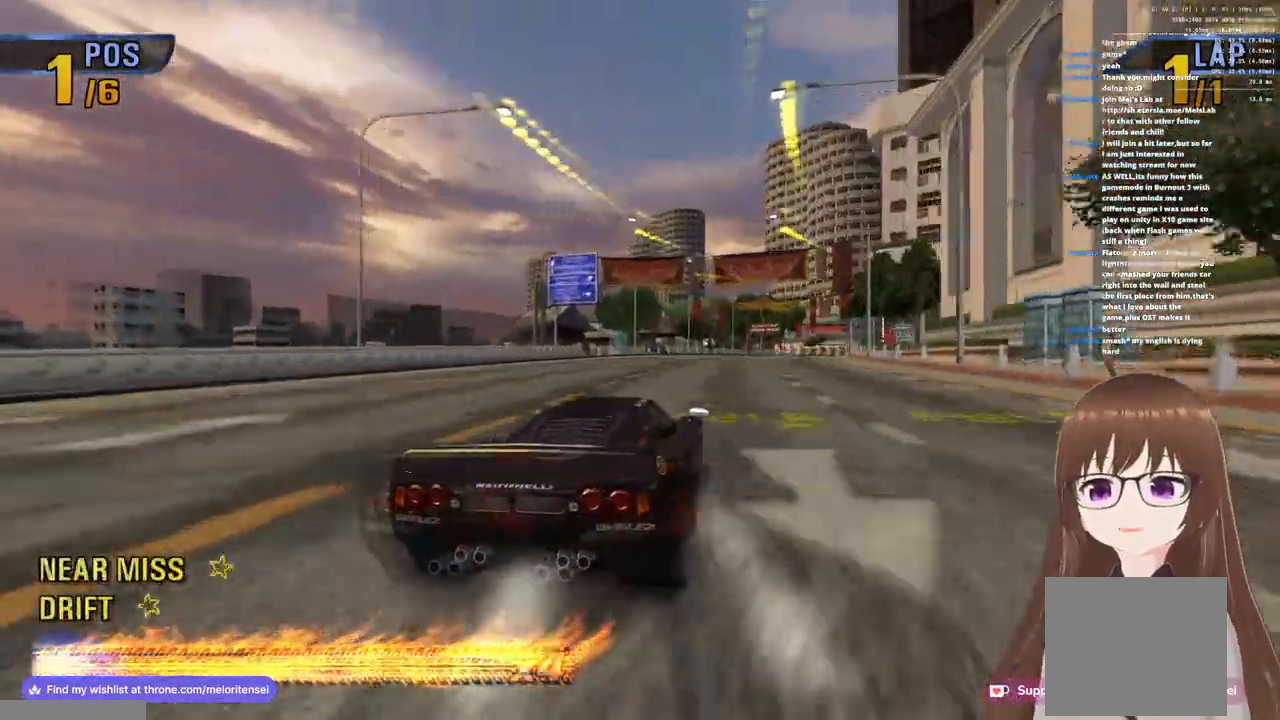
{"buttons": ["CROSS"], "left_stick": "center", "right_stick": "center", "events": [[100, "left_stick", "left"], [333, "left_stick", "center"]]}
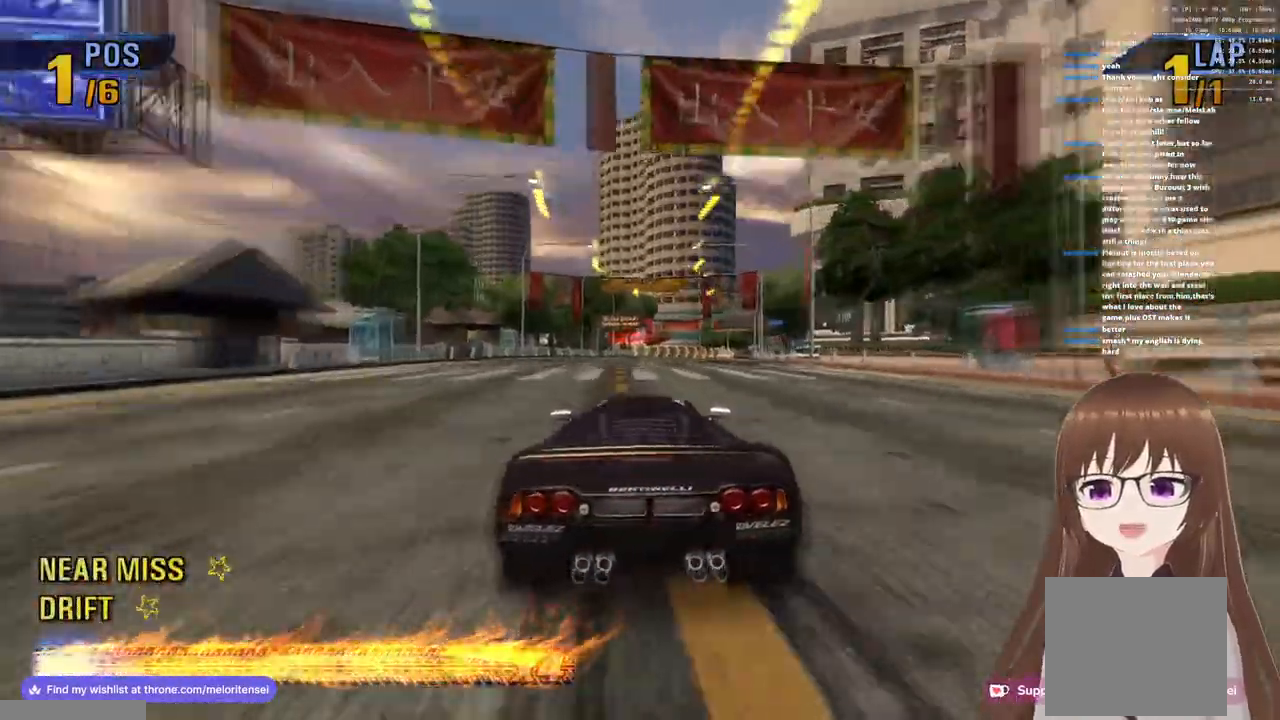
{"buttons": ["CROSS"], "left_stick": "center", "right_stick": "center", "events": [[83, "left_stick", "right"], [367, "left_stick", "center"]]}
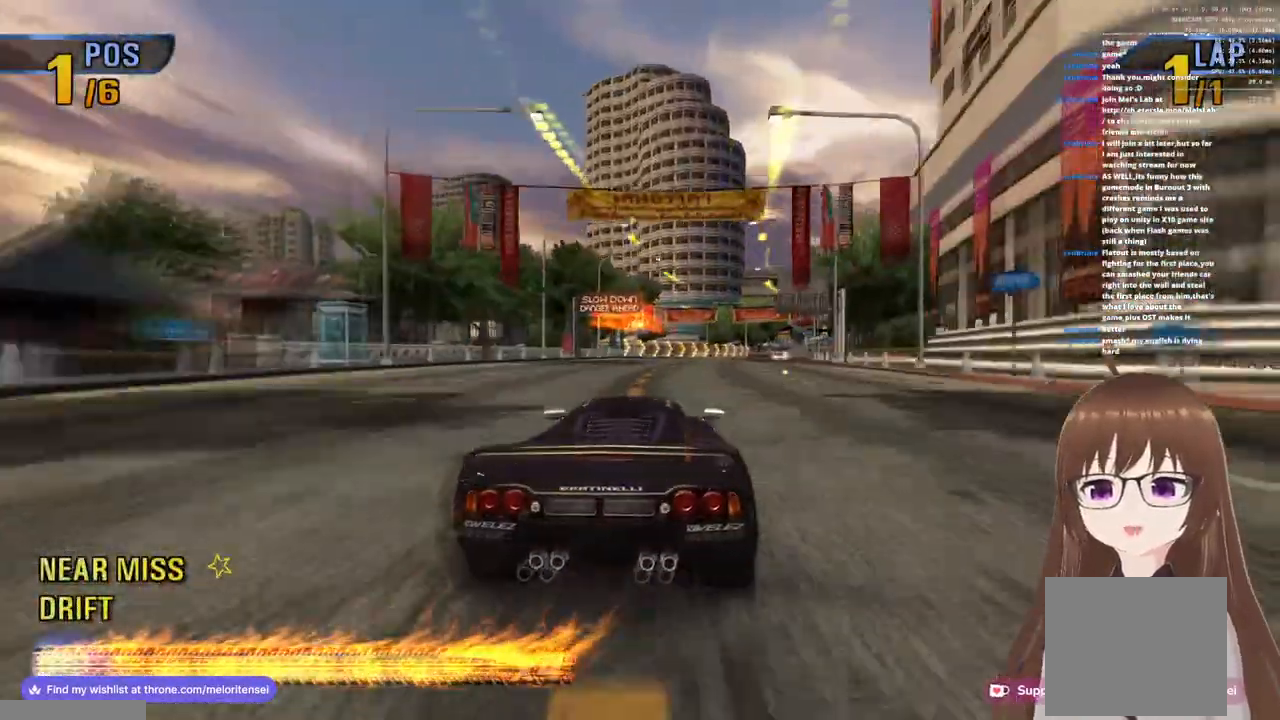
{"buttons": ["CROSS"], "left_stick": "right", "right_stick": "center", "events": [[133, "left_stick", "right"], [250, "SQUARE", "down"], [417, "SQUARE", "up"]]}